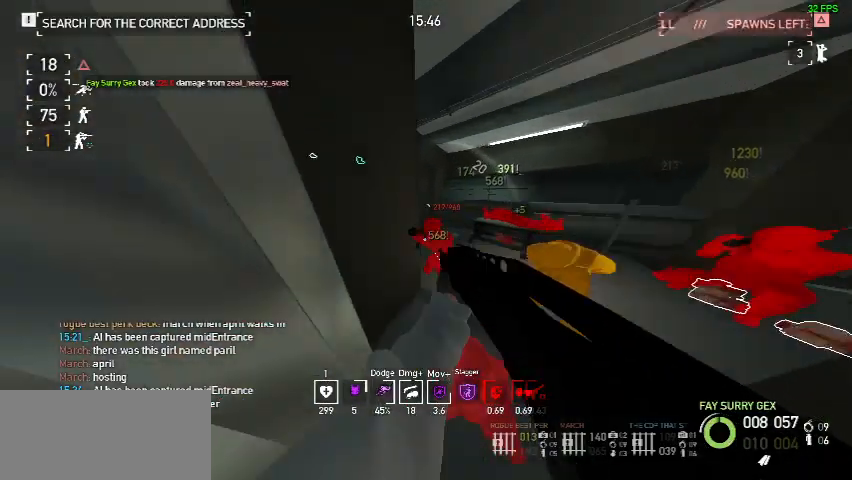
Gameplay with keyboard and mouse; each line is a JSON object with the keys and mouse buttons held at the frame after it. "events" lists presses ("down") and releases ("up") of "a", "ctrl", "d", "e", "f", "q", "r", "s", "shift", "space", "tab", "w", "mouse_left", "mouse_wheel", "mouse_right", "mouse_mb4" and "mouse_mb5" between this image and that frame as [ms after this image, input, new state], when the widget could be followed in between. "mouse_left", "mouse_wheel", "mouse_right", "mouse_mb4", "mouse_mb5" = the "left", "wheel", "right", "mb4", "mb5" buttons of the "mouse" list. No other keys are recorded. "wheel" means that the mouse wheel is clicked or scrolled. Mouse movement is not recorded.
{"keys": ["ctrl"], "mouse": [], "events": [[67, "s", "down"], [200, "f", "down"], [300, "f", "up"], [333, "s", "up"], [367, "f", "down"], [467, "ctrl", "down"], [467, "f", "up"]]}
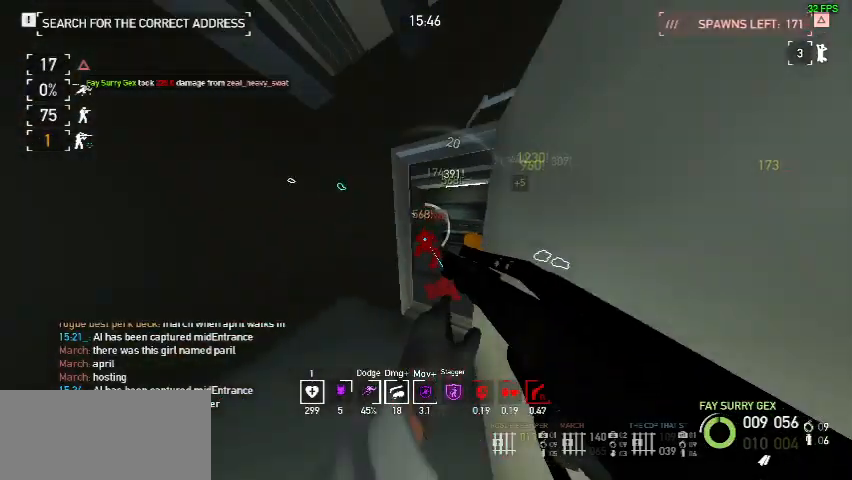
{"keys": ["f"], "mouse": [], "events": [[67, "f", "down"], [100, "ctrl", "up"], [167, "f", "up"], [267, "f", "down"], [367, "f", "up"], [433, "f", "down"]]}
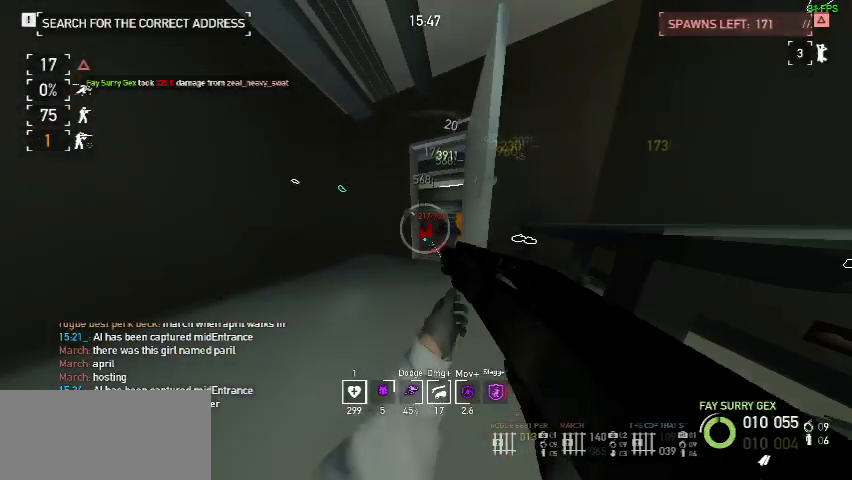
{"keys": ["f"], "mouse": [], "events": [[33, "f", "up"], [67, "w", "down"], [133, "f", "down"], [167, "w", "up"], [233, "f", "up"], [333, "f", "down"], [400, "f", "up"], [500, "f", "down"]]}
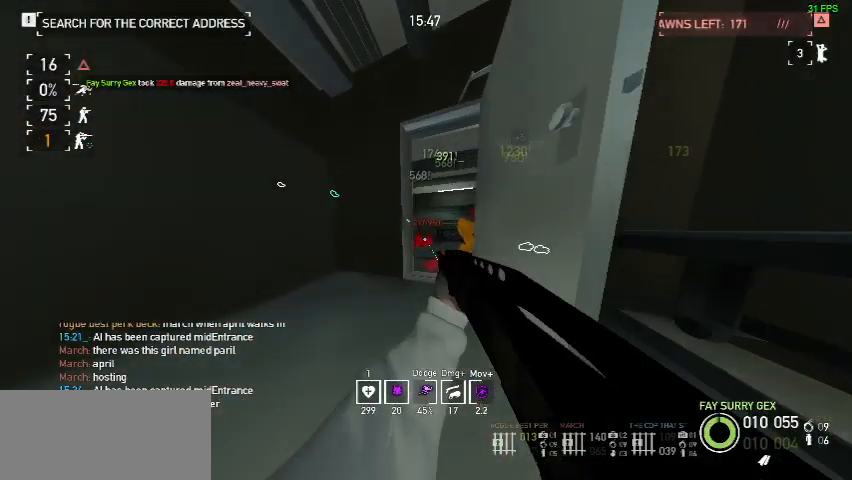
{"keys": [], "mouse": [], "events": [[100, "f", "up"], [100, "w", "down"], [167, "f", "down"], [200, "w", "up"], [267, "f", "up"], [367, "f", "down"], [433, "f", "up"]]}
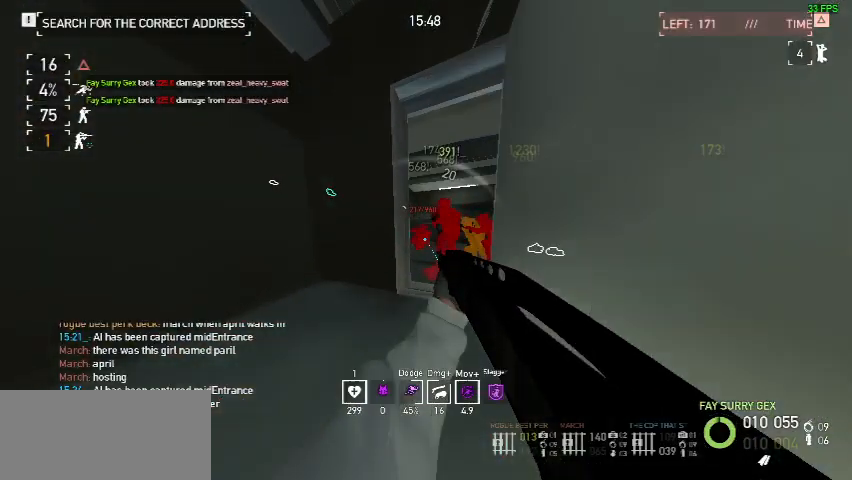
{"keys": [], "mouse": [], "events": [[33, "f", "down"], [133, "f", "up"], [233, "mouse_left", "down"], [333, "mouse_left", "up"], [367, "mouse_left", "down"], [467, "mouse_left", "up"]]}
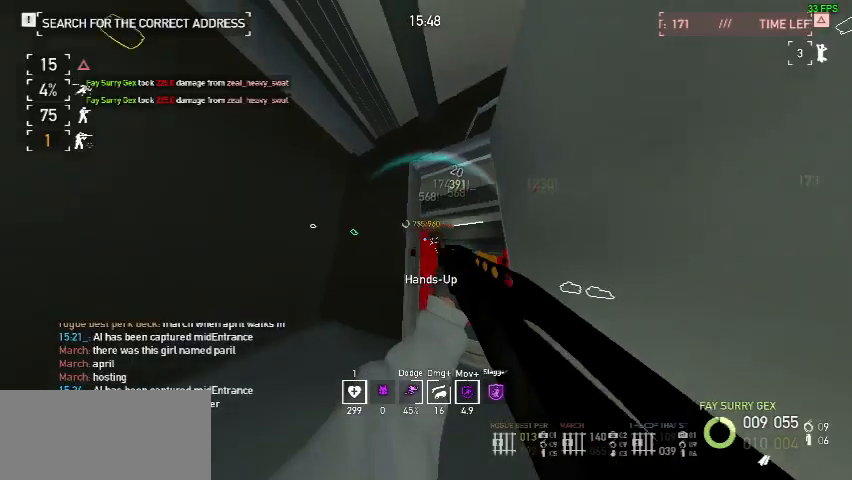
{"keys": ["r"], "mouse": ["left"], "events": [[33, "mouse_left", "down"], [100, "mouse_left", "up"], [167, "mouse_left", "down"], [233, "mouse_left", "up"], [400, "r", "down"], [500, "mouse_left", "down"]]}
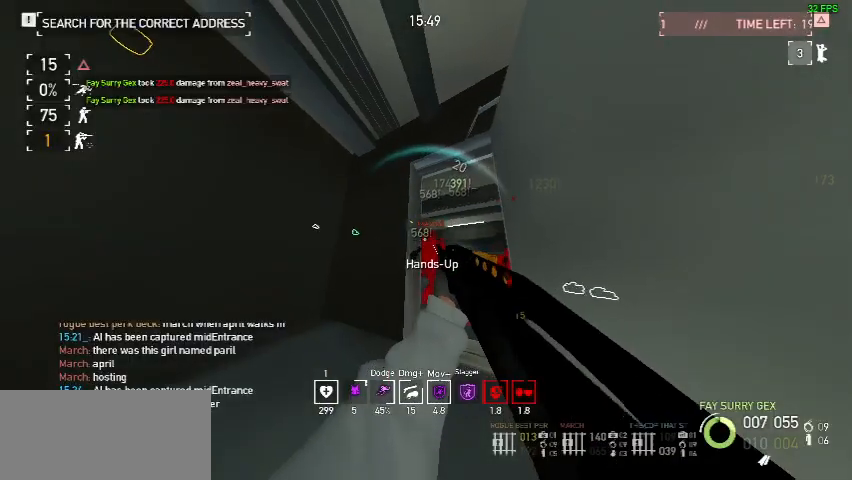
{"keys": [], "mouse": [], "events": [[33, "r", "up"], [67, "mouse_left", "up"], [400, "f", "down"], [500, "f", "up"]]}
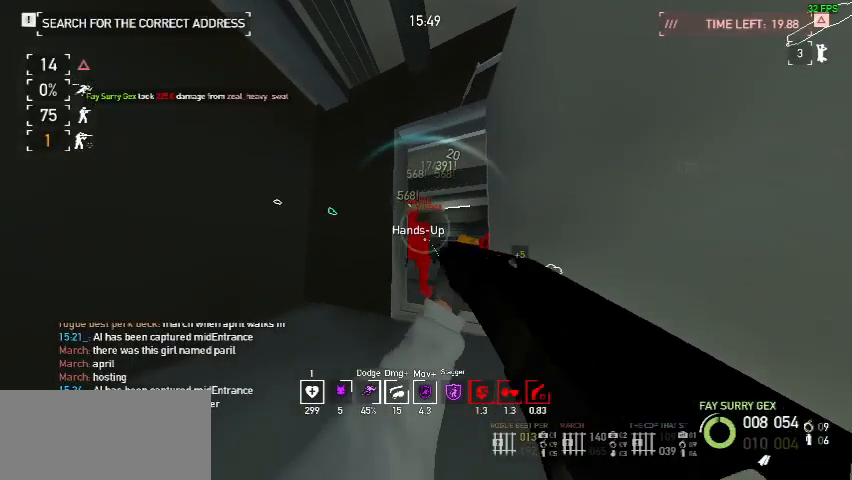
{"keys": [], "mouse": [], "events": [[67, "f", "down"], [133, "f", "up"], [200, "f", "down"], [333, "f", "up"]]}
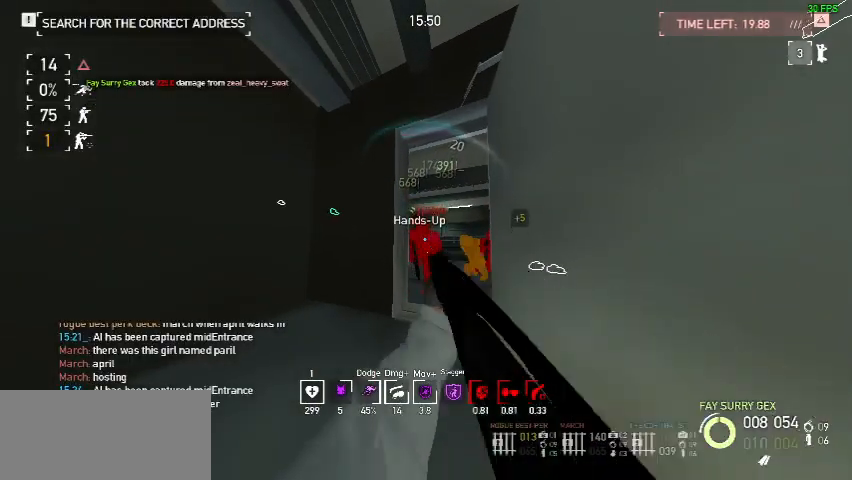
{"keys": [], "mouse": [], "events": []}
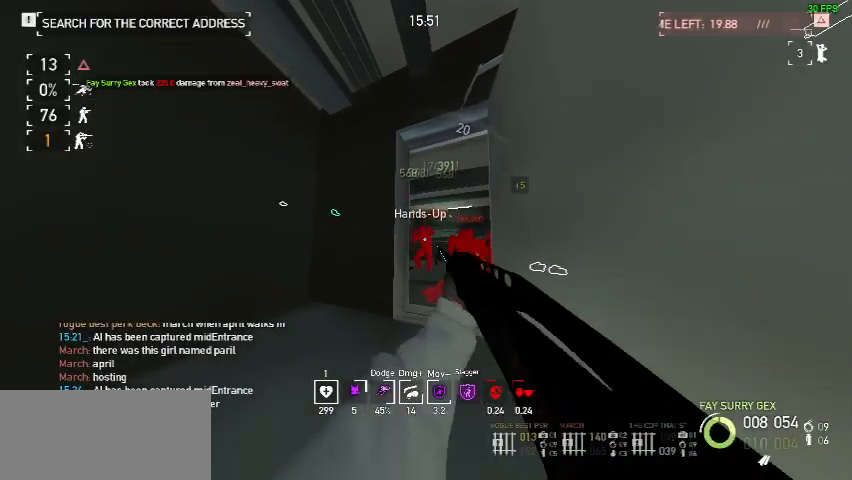
{"keys": [], "mouse": [], "events": []}
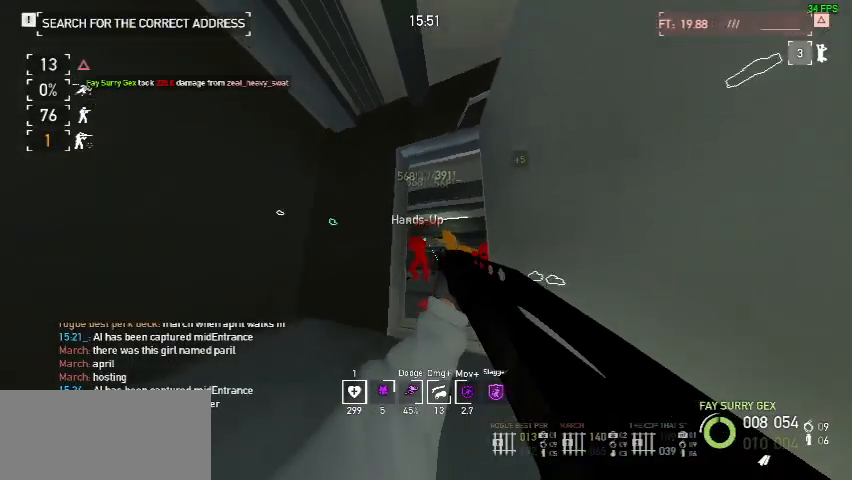
{"keys": ["f"], "mouse": [], "events": [[100, "f", "down"], [200, "f", "up"], [267, "f", "down"], [367, "f", "up"], [433, "f", "down"]]}
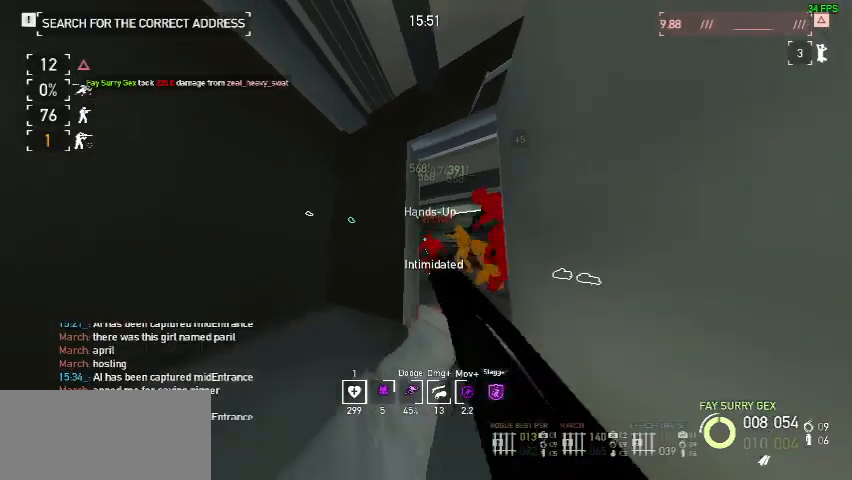
{"keys": [], "mouse": ["left"], "events": [[33, "f", "up"], [233, "mouse_left", "down"], [333, "mouse_left", "up"], [433, "mouse_left", "down"]]}
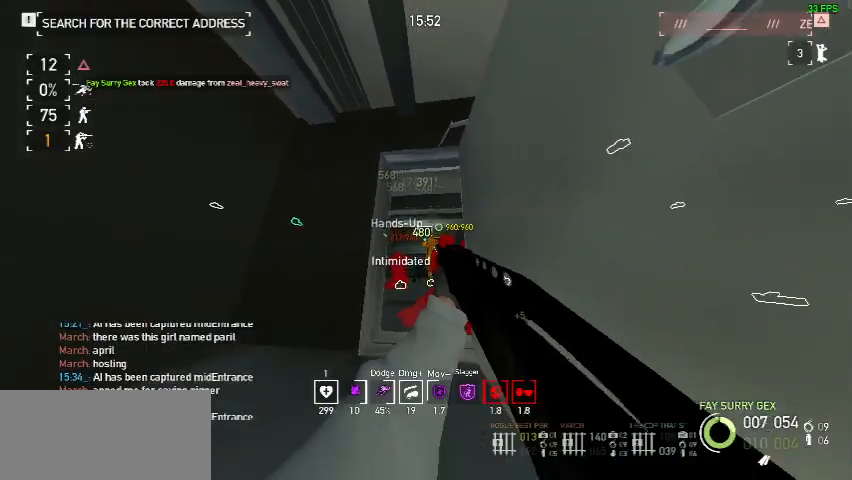
{"keys": [], "mouse": [], "events": [[33, "mouse_left", "up"], [100, "mouse_left", "down"], [167, "mouse_left", "up"], [333, "mouse_left", "down"], [433, "mouse_left", "up"]]}
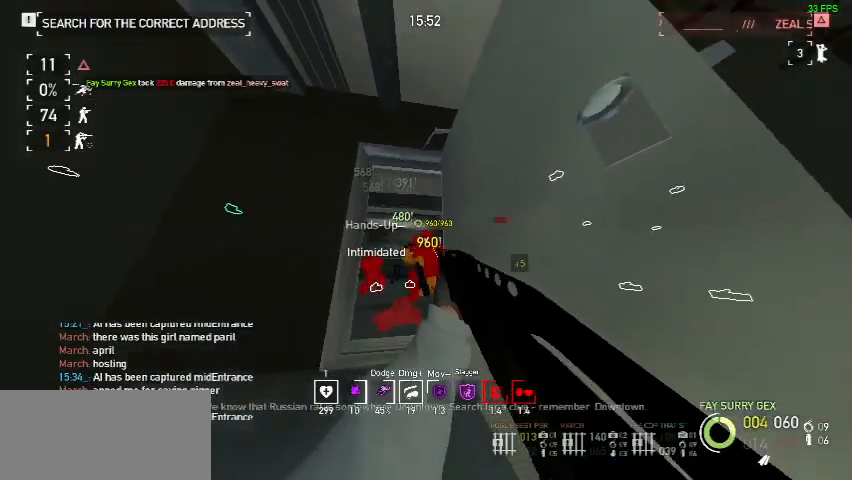
{"keys": [], "mouse": [], "events": [[67, "r", "down"], [200, "r", "up"]]}
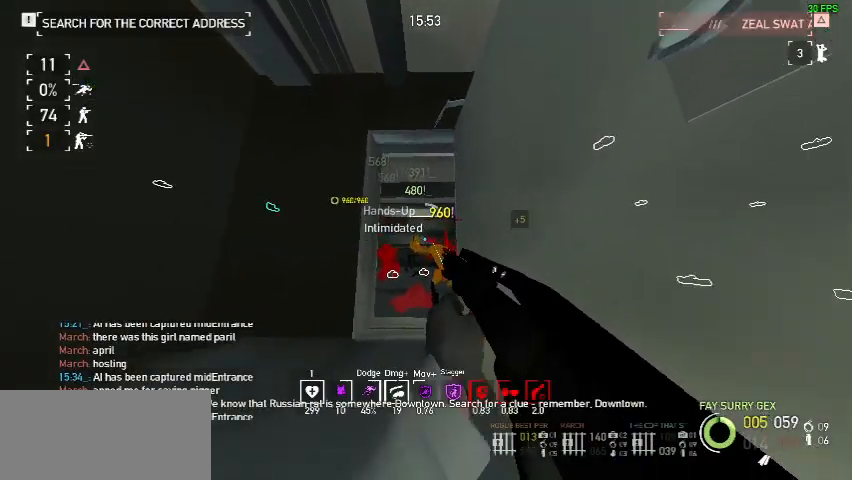
{"keys": ["d"], "mouse": [], "events": [[267, "d", "down"], [267, "w", "down"], [500, "w", "up"]]}
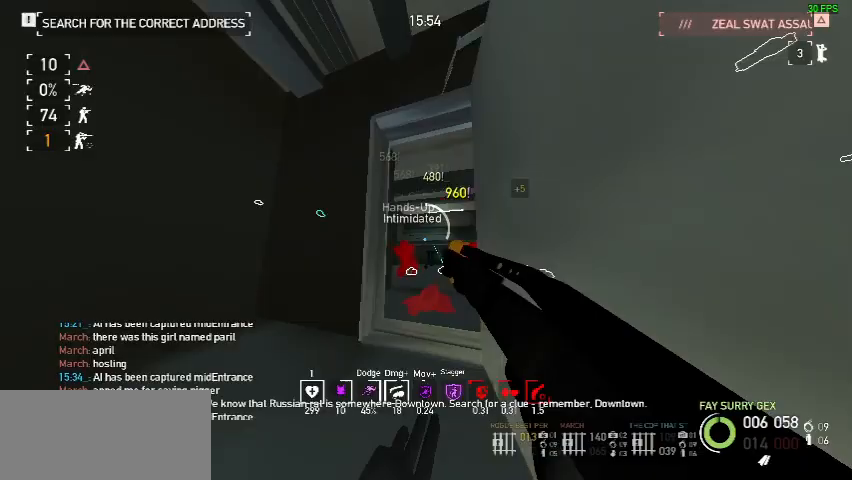
{"keys": [], "mouse": [], "events": [[167, "d", "up"]]}
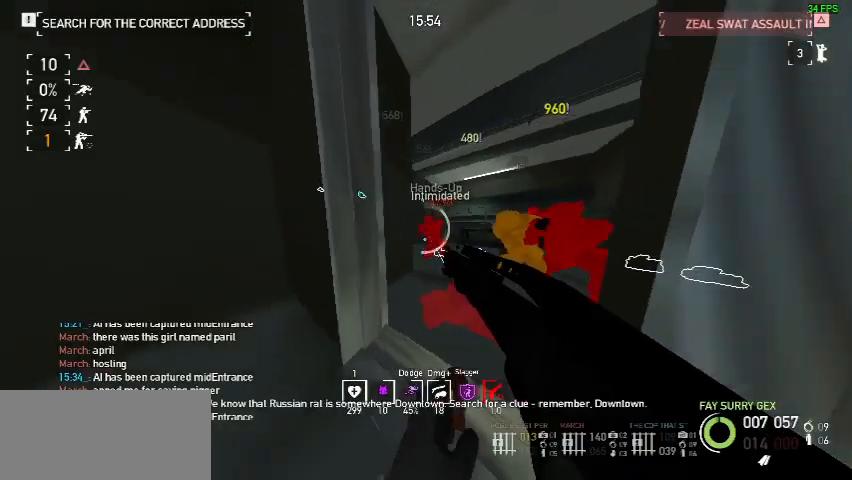
{"keys": [], "mouse": [], "events": [[67, "s", "down"], [233, "s", "up"]]}
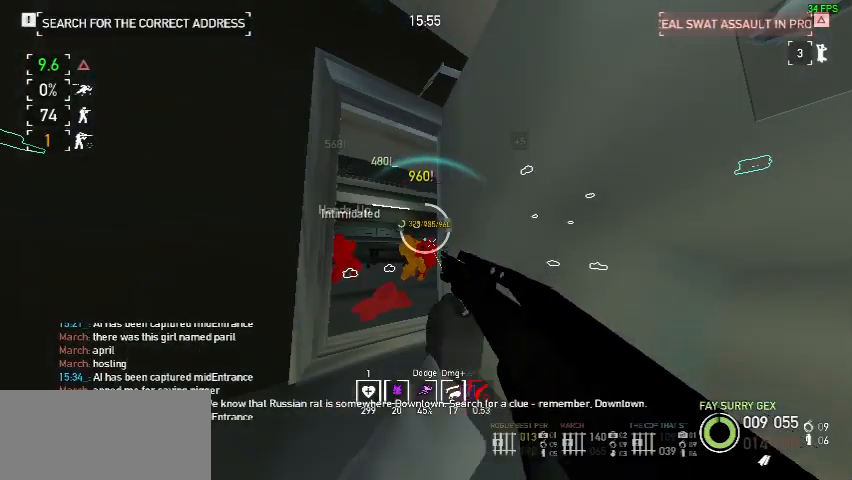
{"keys": [], "mouse": [], "events": [[67, "mouse_left", "down"], [133, "mouse_left", "up"], [200, "mouse_left", "down"], [300, "mouse_left", "up"], [433, "r", "down"], [500, "r", "up"]]}
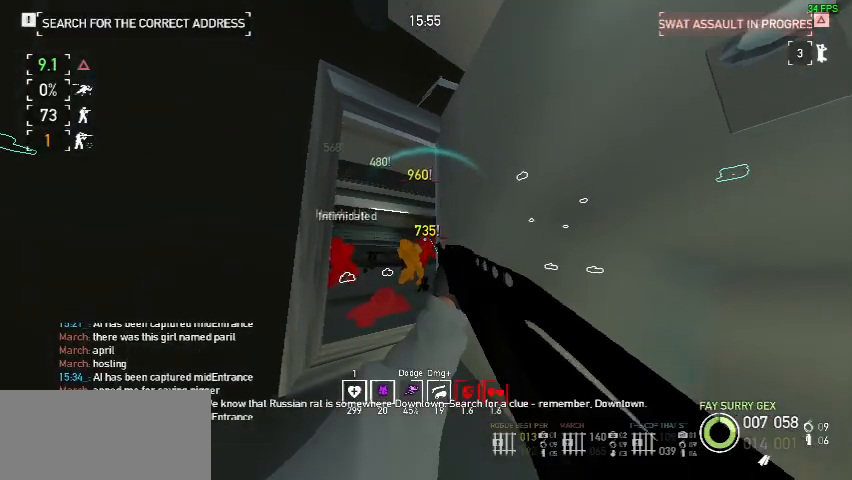
{"keys": [], "mouse": [], "events": [[233, "ctrl", "down"], [367, "ctrl", "up"]]}
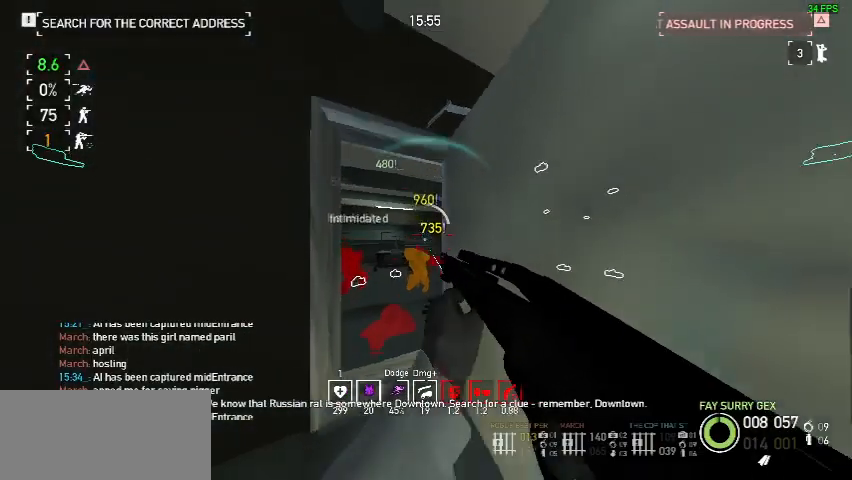
{"keys": [], "mouse": ["left"], "events": [[367, "w", "down"], [433, "w", "up"], [467, "mouse_left", "down"]]}
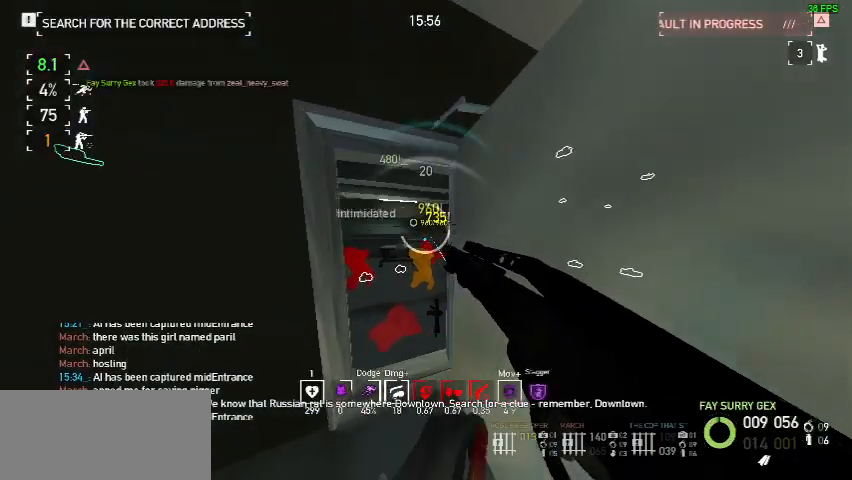
{"keys": [], "mouse": [], "events": [[67, "mouse_left", "up"], [67, "r", "down"], [167, "r", "up"]]}
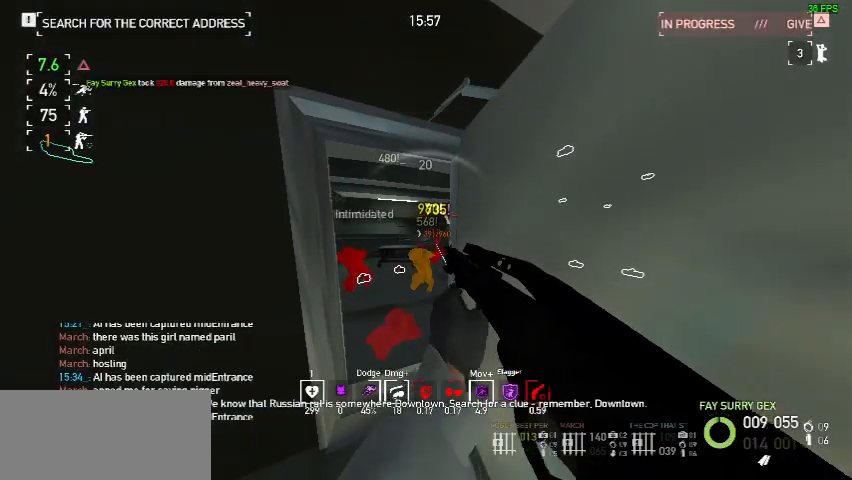
{"keys": [], "mouse": [], "events": [[233, "f", "down"], [333, "f", "up"], [400, "f", "down"], [500, "f", "up"]]}
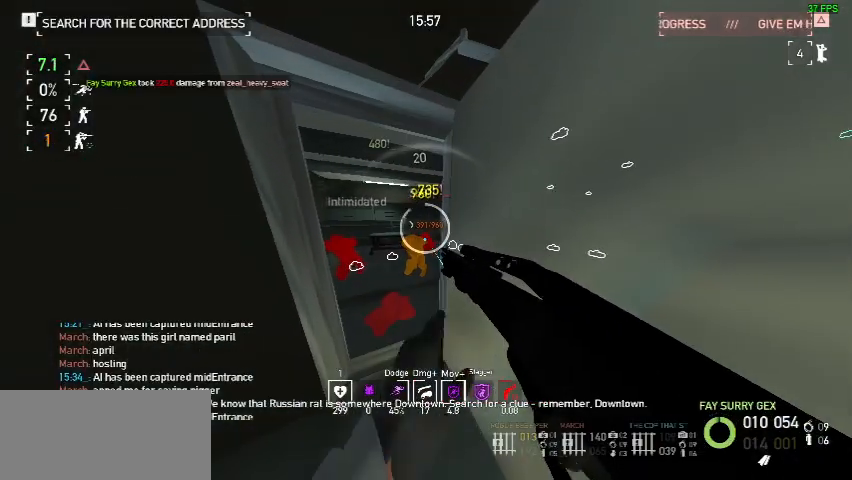
{"keys": [], "mouse": [], "events": [[67, "f", "down"], [167, "f", "up"], [167, "w", "down"], [267, "f", "down"], [300, "w", "up"], [333, "f", "up"], [433, "f", "down"], [500, "f", "up"]]}
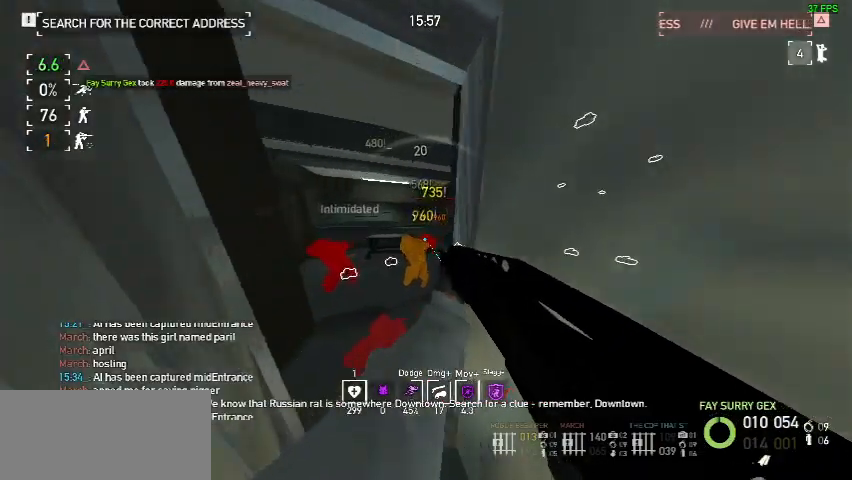
{"keys": ["f"], "mouse": [], "events": [[100, "f", "down"], [200, "f", "up"], [300, "f", "down"], [400, "f", "up"], [500, "f", "down"]]}
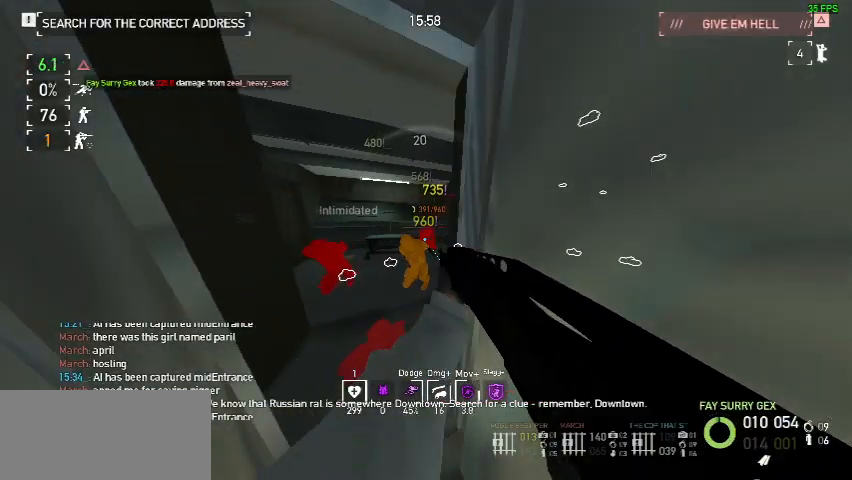
{"keys": [], "mouse": [], "events": [[67, "f", "up"], [167, "f", "down"], [267, "f", "up"], [367, "f", "down"], [467, "f", "up"]]}
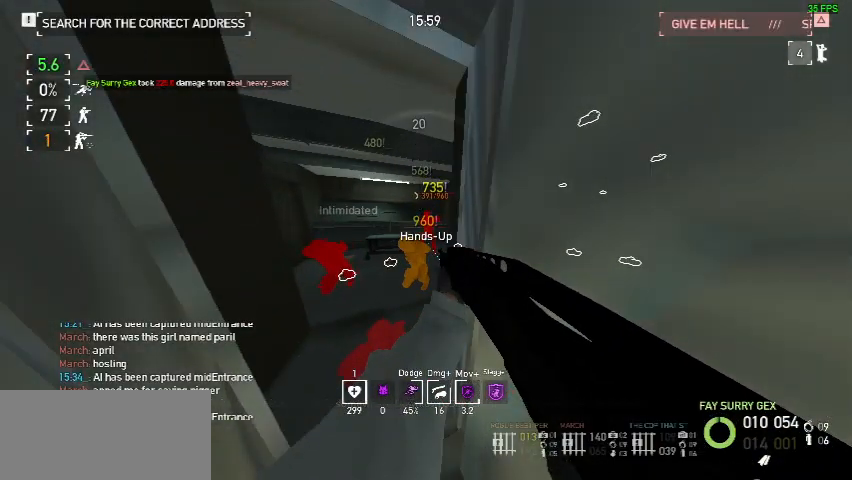
{"keys": [], "mouse": [], "events": [[33, "f", "down"], [133, "f", "up"], [233, "f", "down"], [333, "f", "up"], [400, "f", "down"], [500, "f", "up"]]}
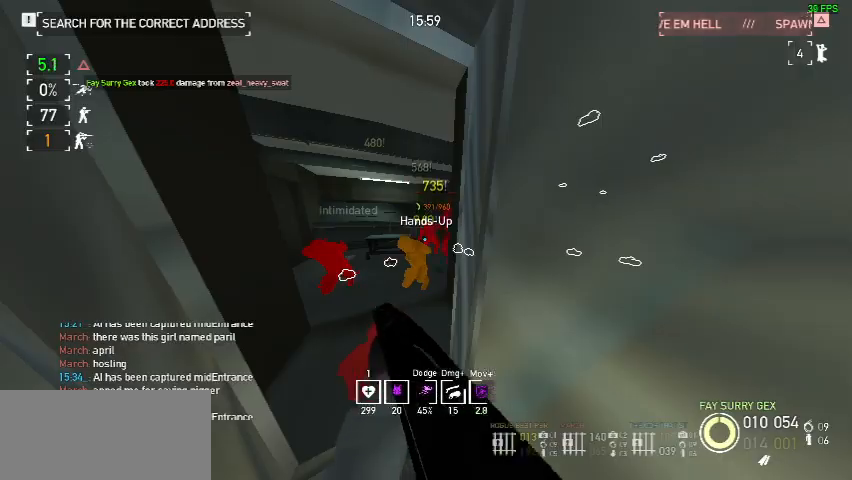
{"keys": [], "mouse": [], "events": [[100, "f", "down"], [200, "f", "up"]]}
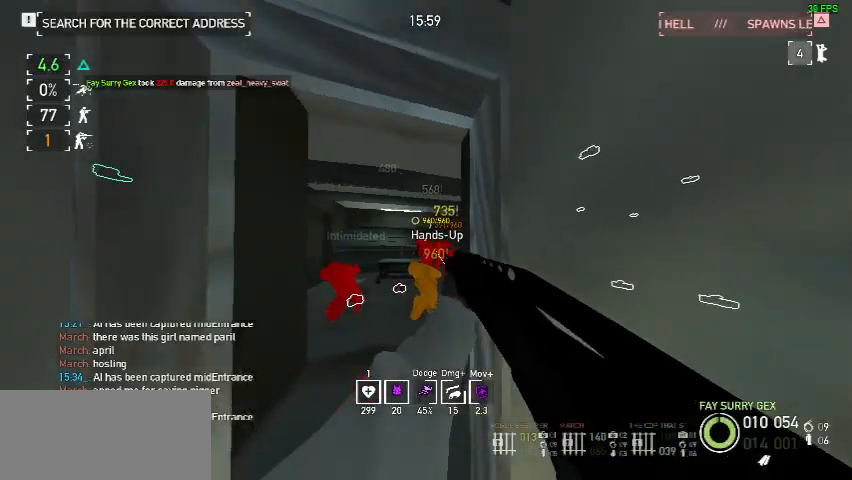
{"keys": [], "mouse": ["left"], "events": [[133, "mouse_left", "down"], [200, "mouse_left", "up"], [267, "mouse_left", "down"], [367, "mouse_left", "up"], [433, "mouse_left", "down"]]}
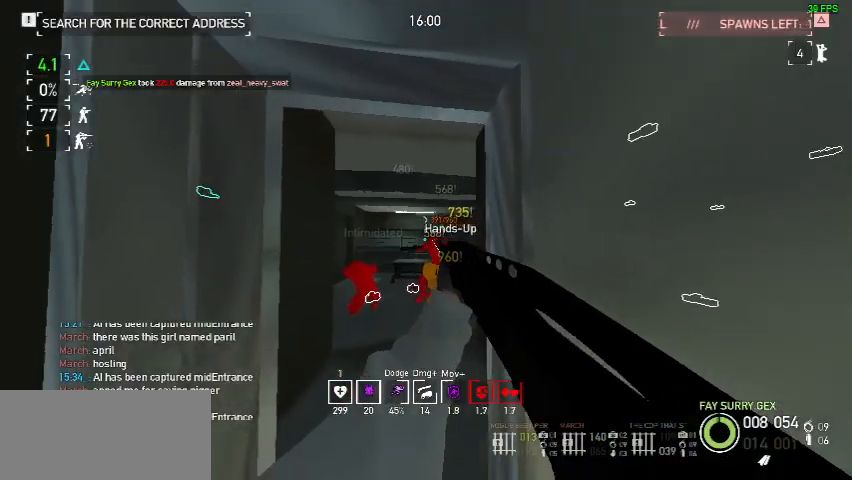
{"keys": ["f"], "mouse": [], "events": [[33, "mouse_left", "up"], [33, "r", "down"], [133, "r", "up"], [267, "f", "down"], [367, "f", "up"], [433, "f", "down"]]}